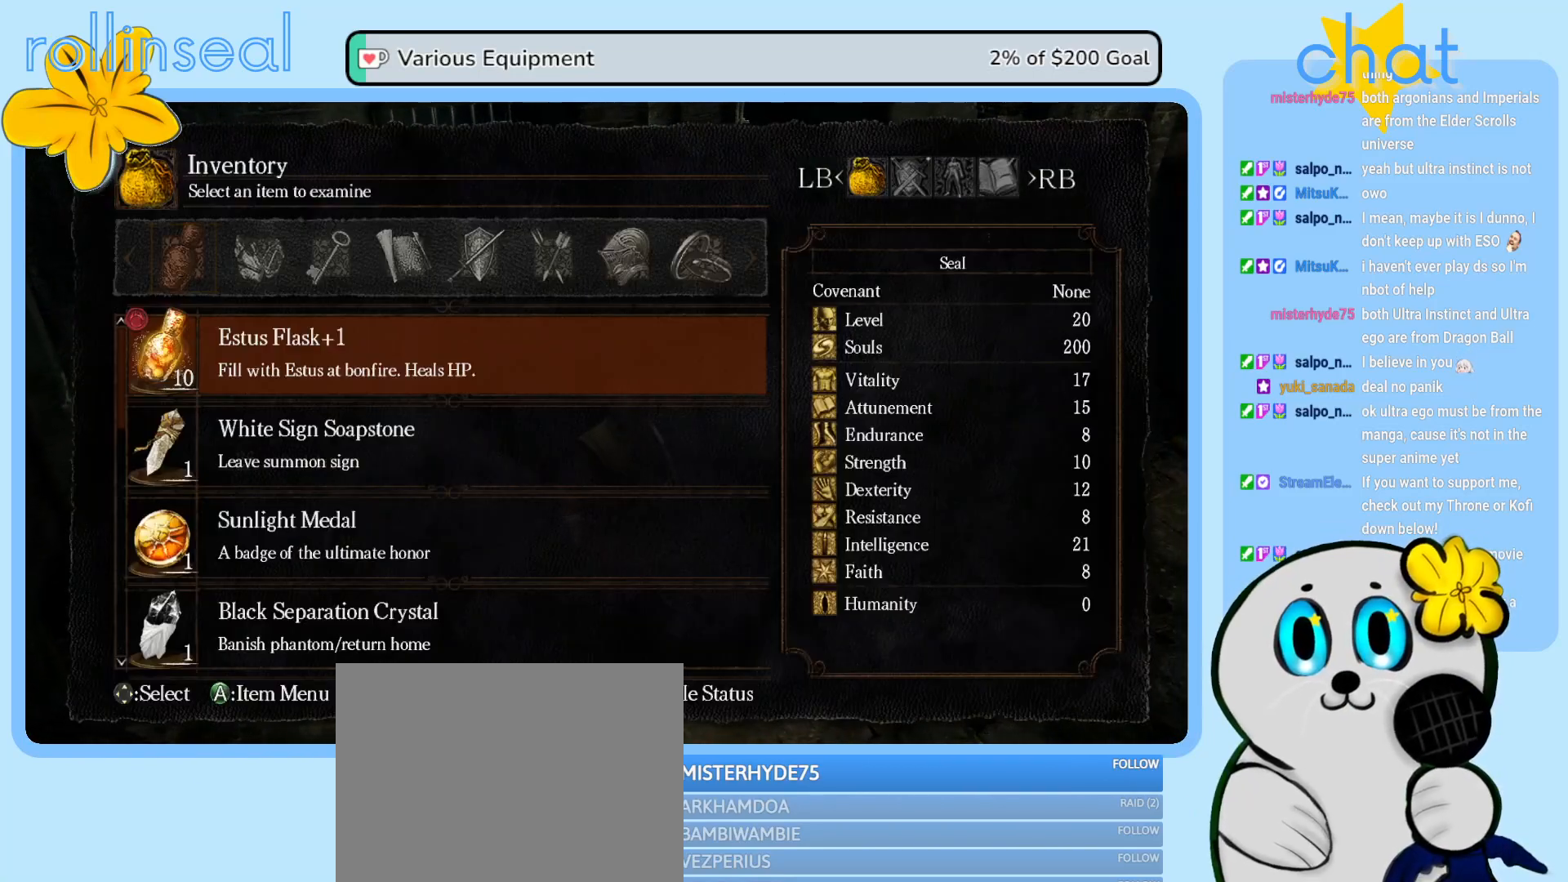
Gameplay with a controller (Xbox layout); each line is a JSON object with the inputs held at the frame after it. "events" lists button and stick changes between this image and that frame as [ms after this image, input, new state], when the widget could be followed in between. Not read: L3 R3.
{"buttons": [], "left_stick": "center", "right_stick": "center", "events": []}
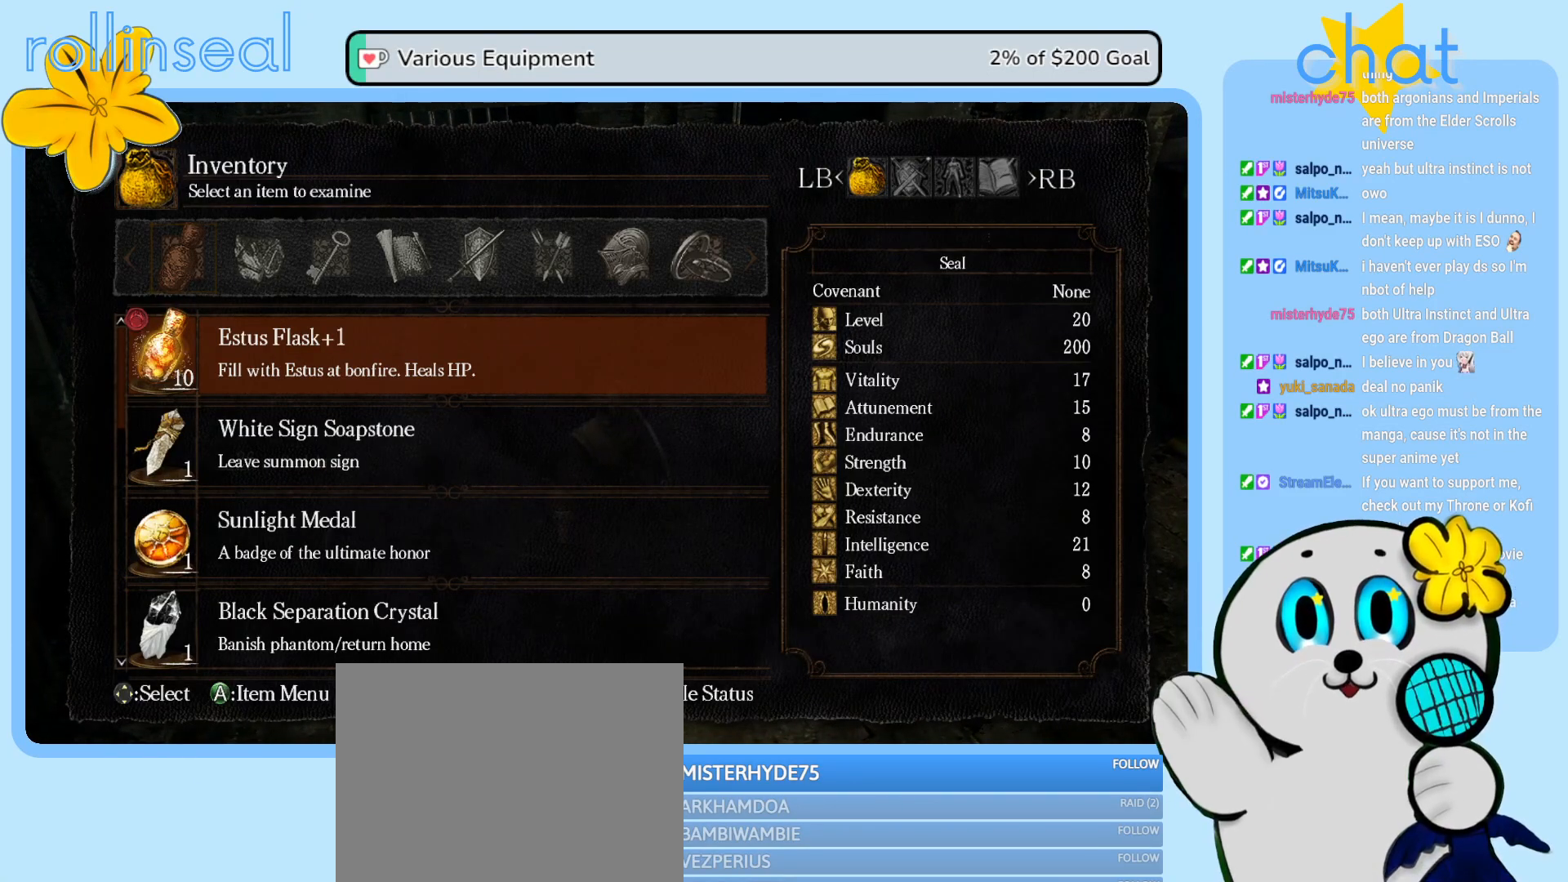
{"buttons": [], "left_stick": "center", "right_stick": "center", "events": [[200, "DPAD_RIGHT", "down"], [300, "DPAD_RIGHT", "up"]]}
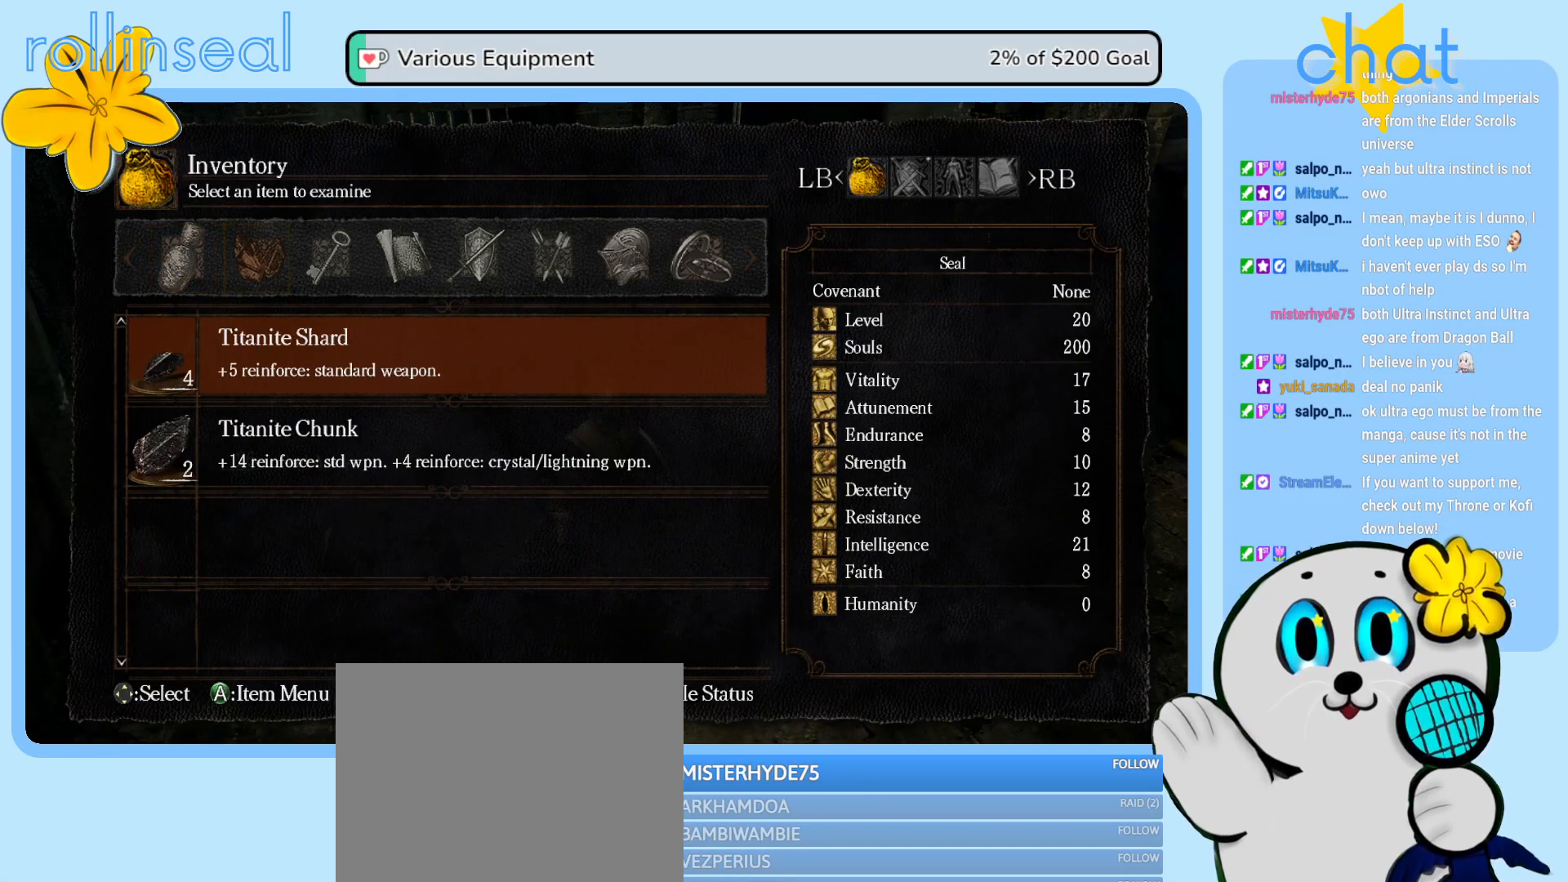
{"buttons": ["DPAD_LEFT"], "left_stick": "center", "right_stick": "center", "events": [[400, "DPAD_LEFT", "down"]]}
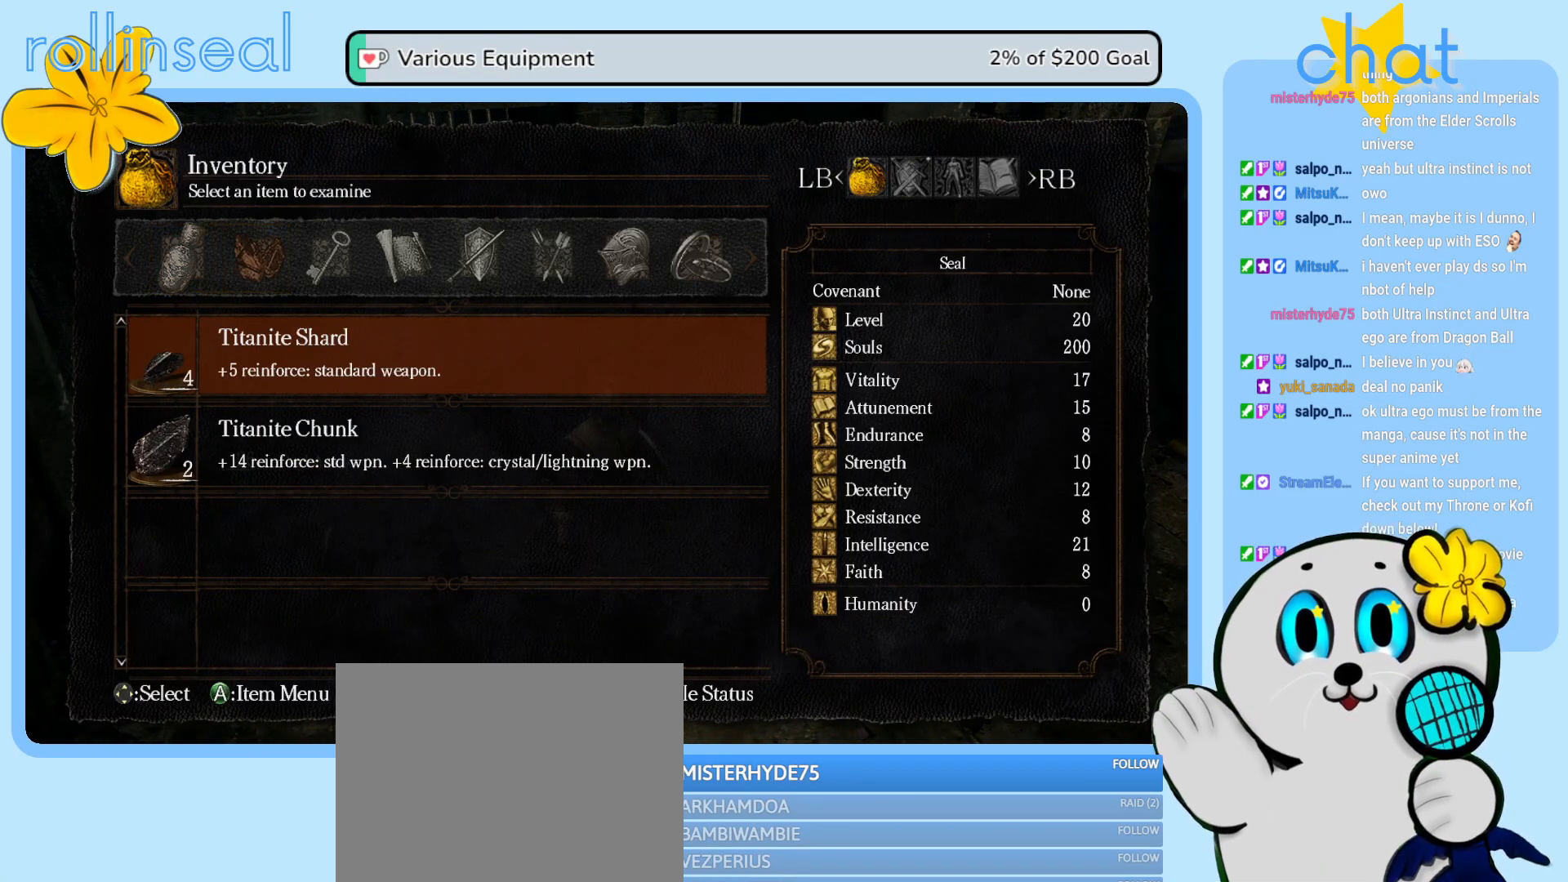
{"buttons": [], "left_stick": "center", "right_stick": "center", "events": [[33, "DPAD_LEFT", "up"], [250, "R1", "down"], [400, "R1", "up"]]}
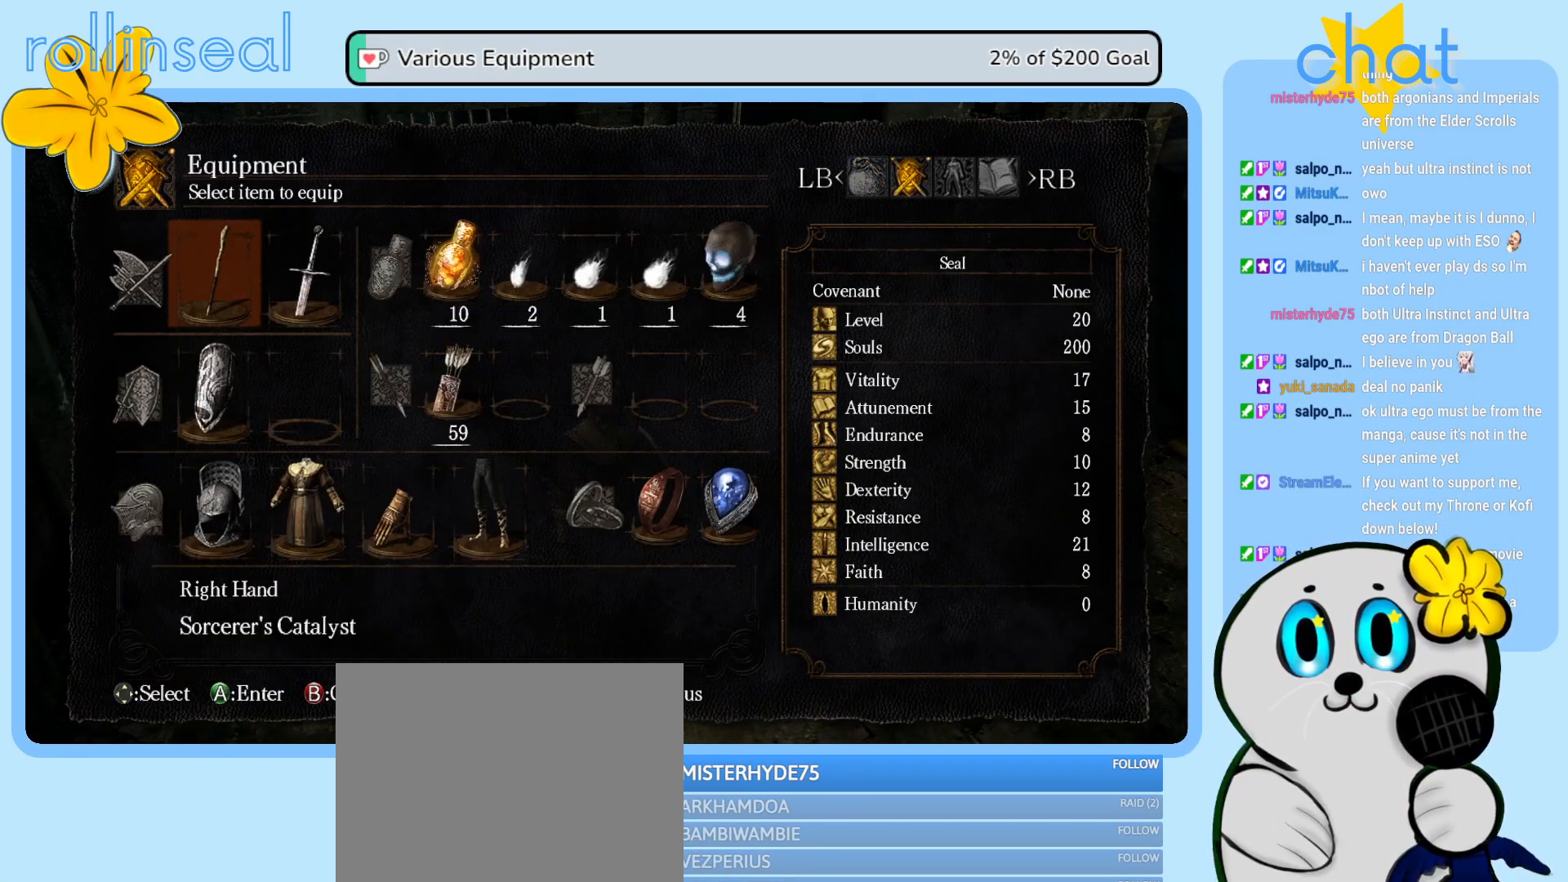
{"buttons": ["DPAD_DOWN"], "left_stick": "center", "right_stick": "center", "events": [[167, "DPAD_DOWN", "down"], [300, "DPAD_DOWN", "up"], [400, "DPAD_DOWN", "down"]]}
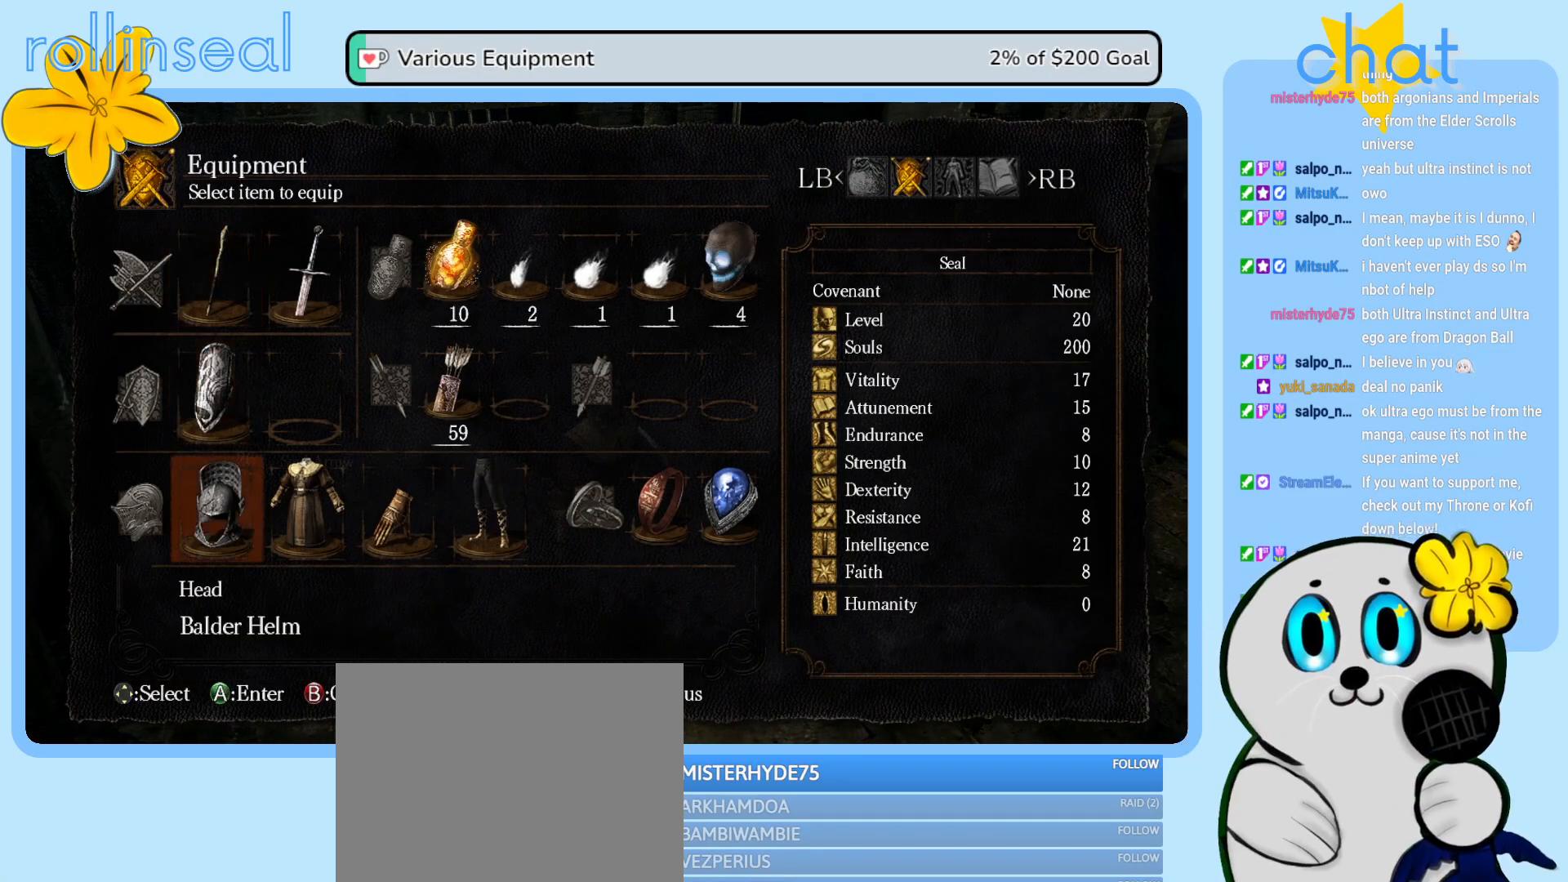
{"buttons": [], "left_stick": "center", "right_stick": "center", "events": [[17, "DPAD_DOWN", "up"], [133, "A", "down"], [233, "A", "up"]]}
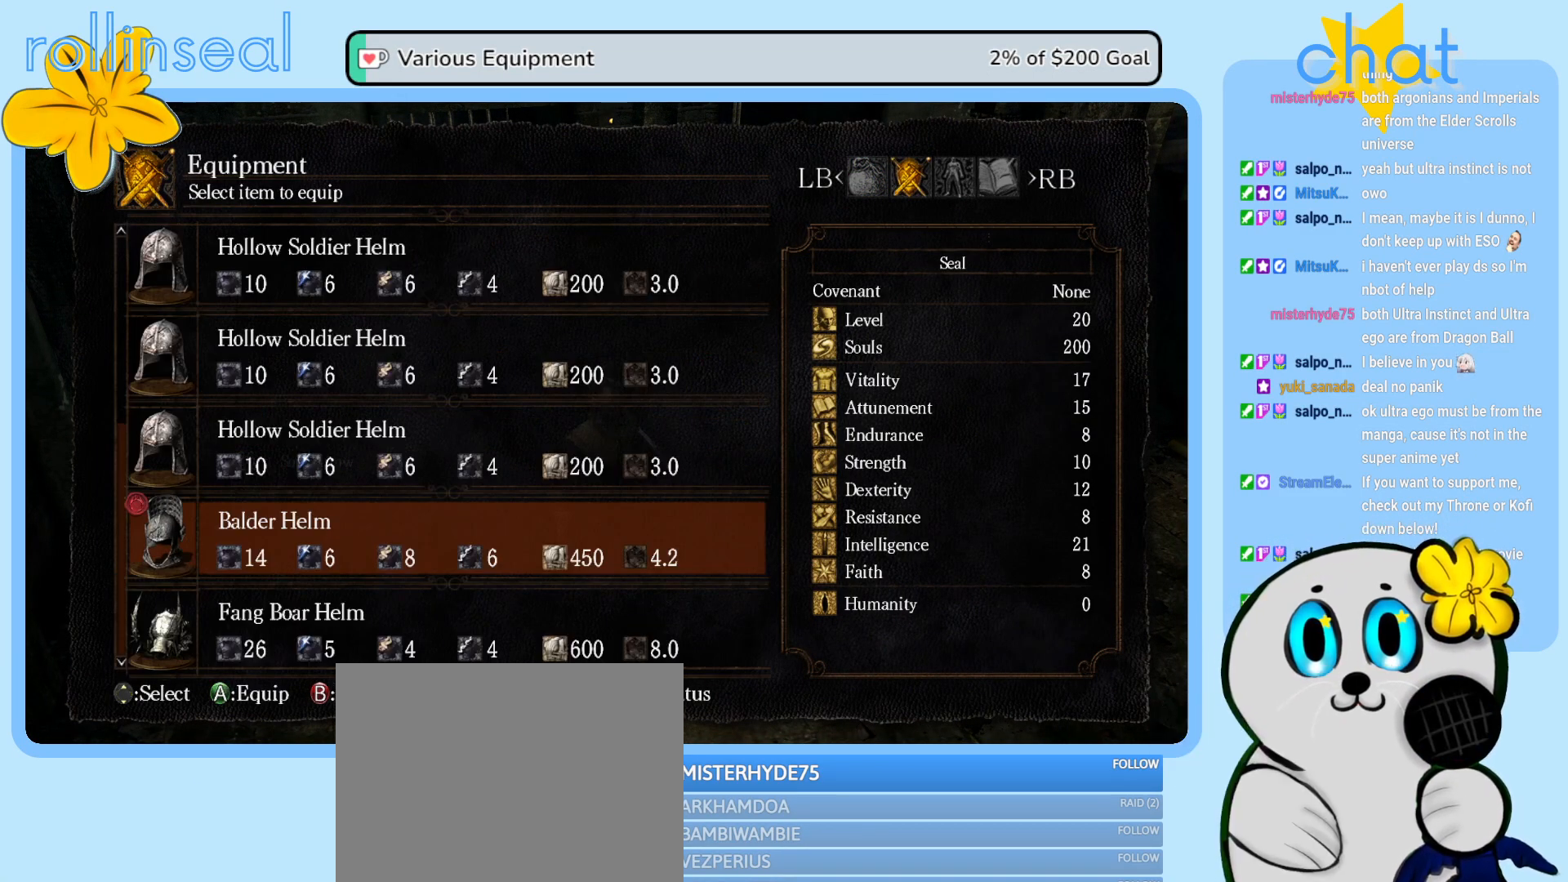
{"buttons": [], "left_stick": "center", "right_stick": "center", "events": [[50, "DPAD_DOWN", "down"], [133, "DPAD_DOWN", "up"]]}
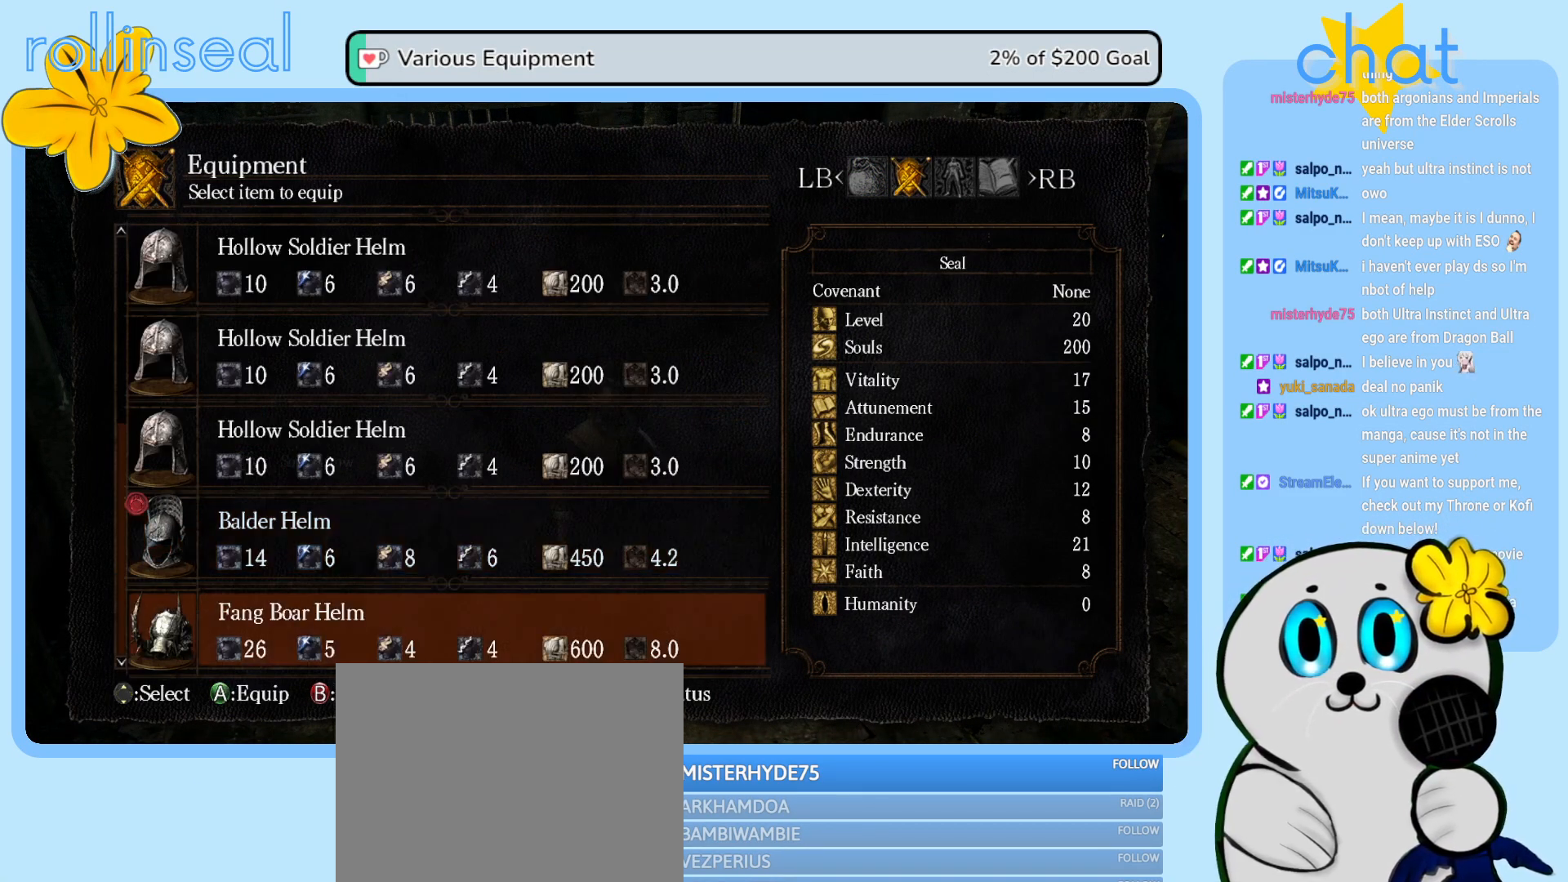
{"buttons": [], "left_stick": "center", "right_stick": "center", "events": [[300, "DPAD_UP", "down"], [417, "DPAD_UP", "up"]]}
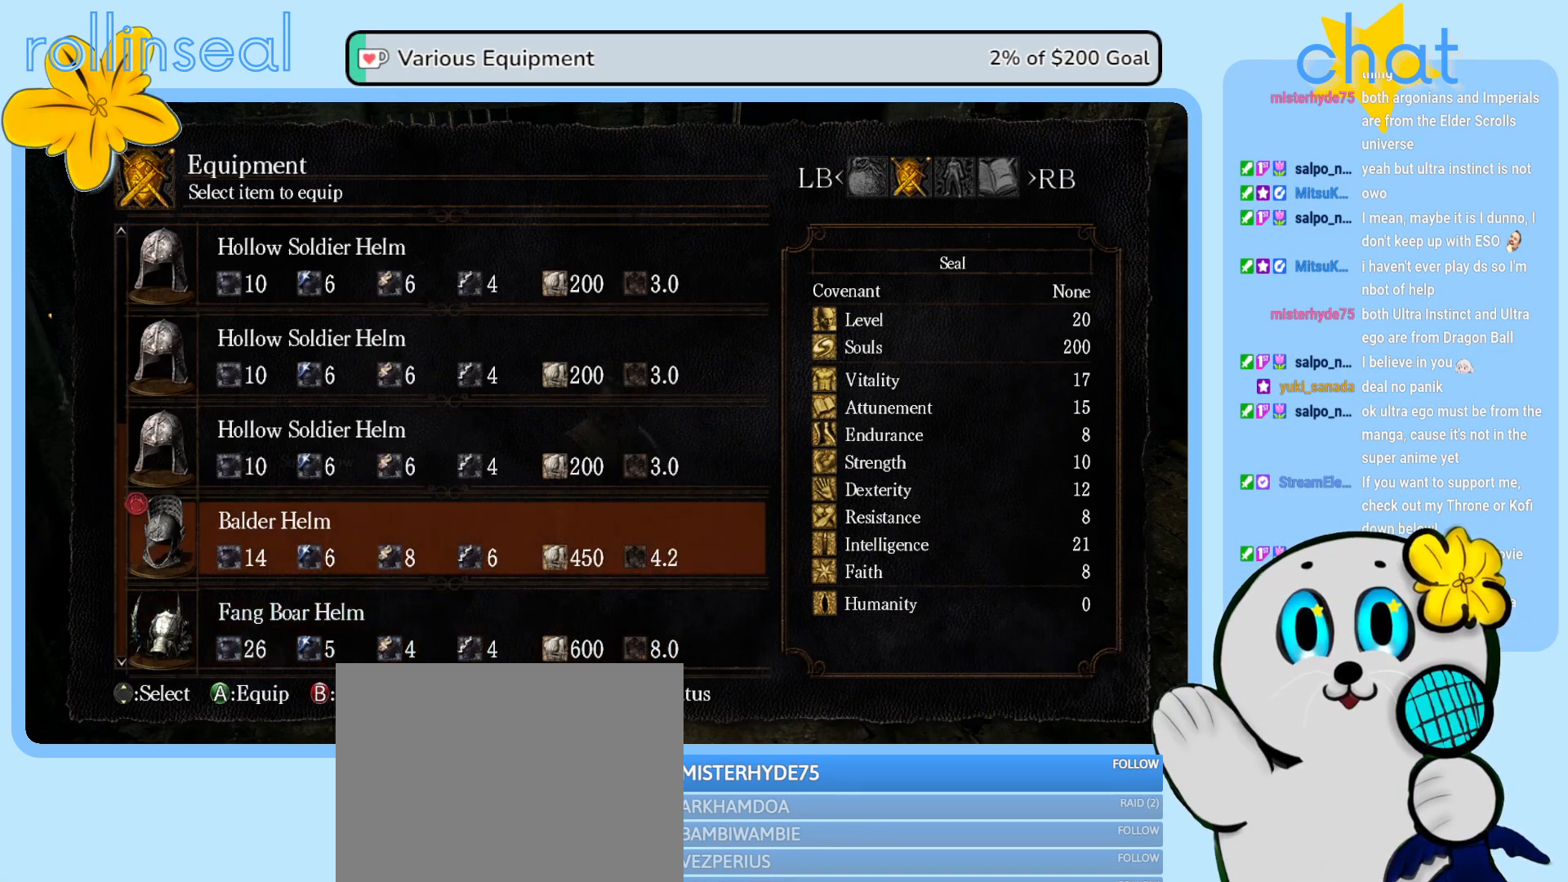
{"buttons": ["DPAD_UP"], "left_stick": "center", "right_stick": "center", "events": [[50, "DPAD_UP", "down"], [150, "DPAD_UP", "up"], [250, "DPAD_UP", "down"]]}
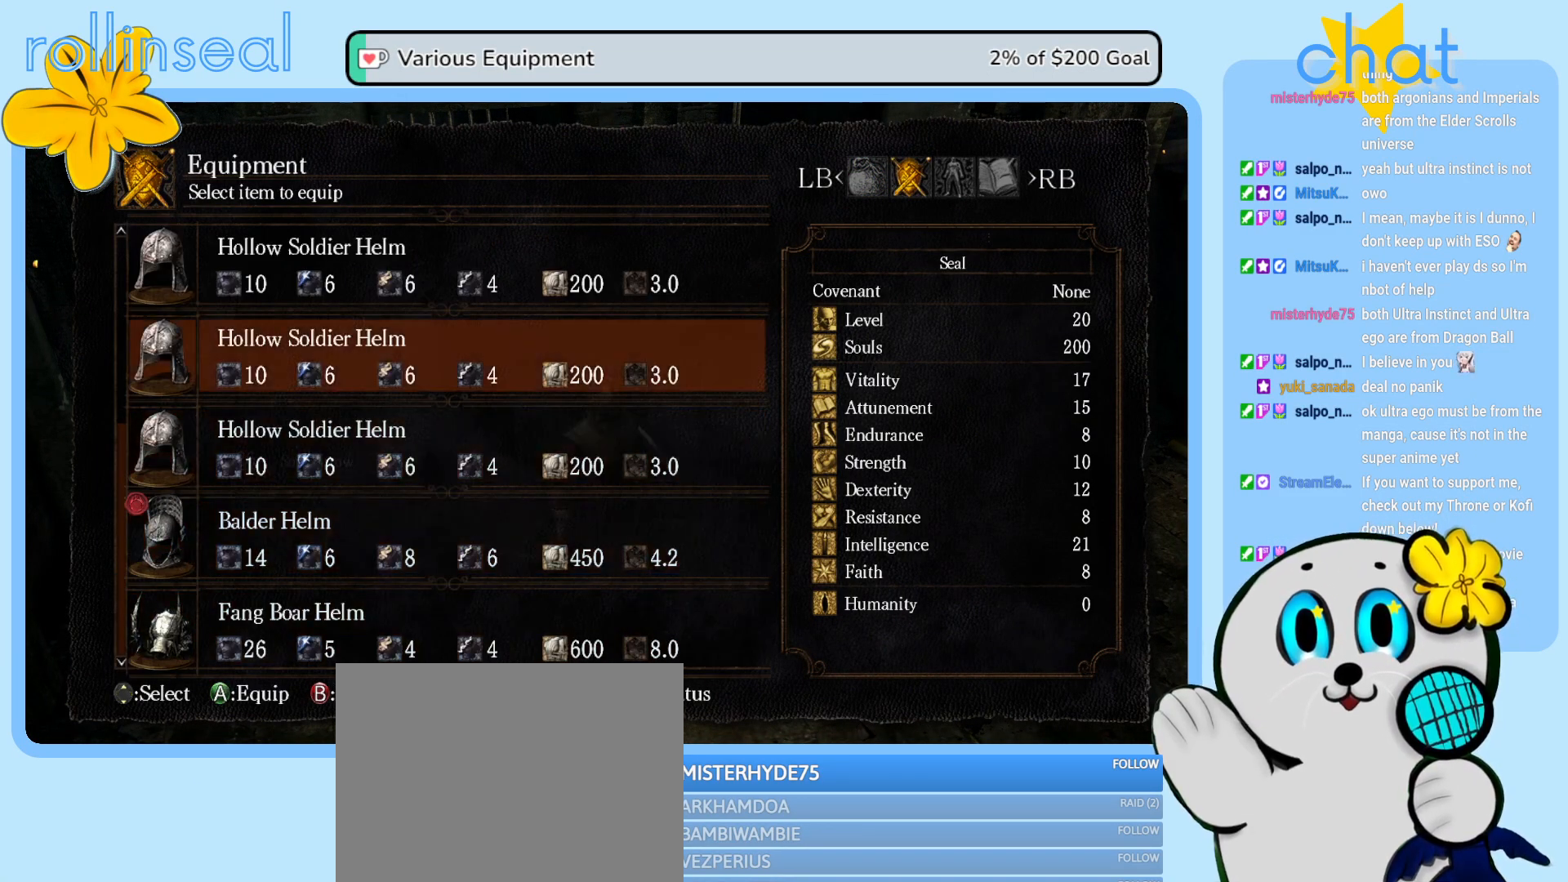
{"buttons": ["DPAD_UP"], "left_stick": "center", "right_stick": "center", "events": [[117, "DPAD_UP", "up"], [150, "DPAD_UP", "down"], [350, "DPAD_UP", "up"], [400, "DPAD_UP", "down"]]}
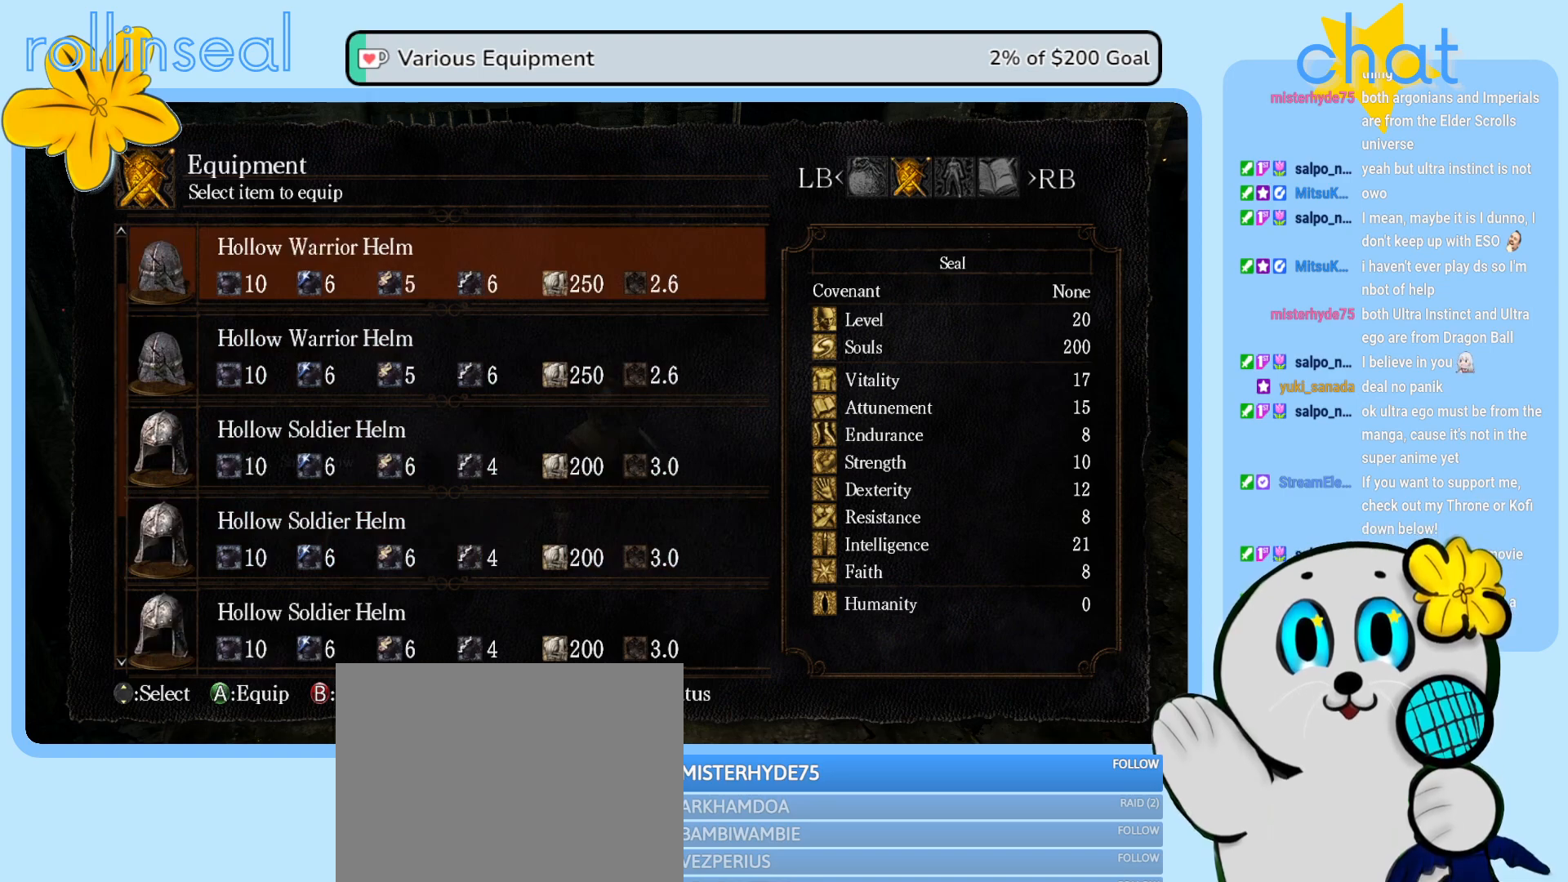
{"buttons": ["DPAD_DOWN"], "left_stick": "center", "right_stick": "center", "events": [[33, "DPAD_UP", "up"], [283, "DPAD_DOWN", "down"], [400, "DPAD_DOWN", "up"], [467, "DPAD_DOWN", "down"]]}
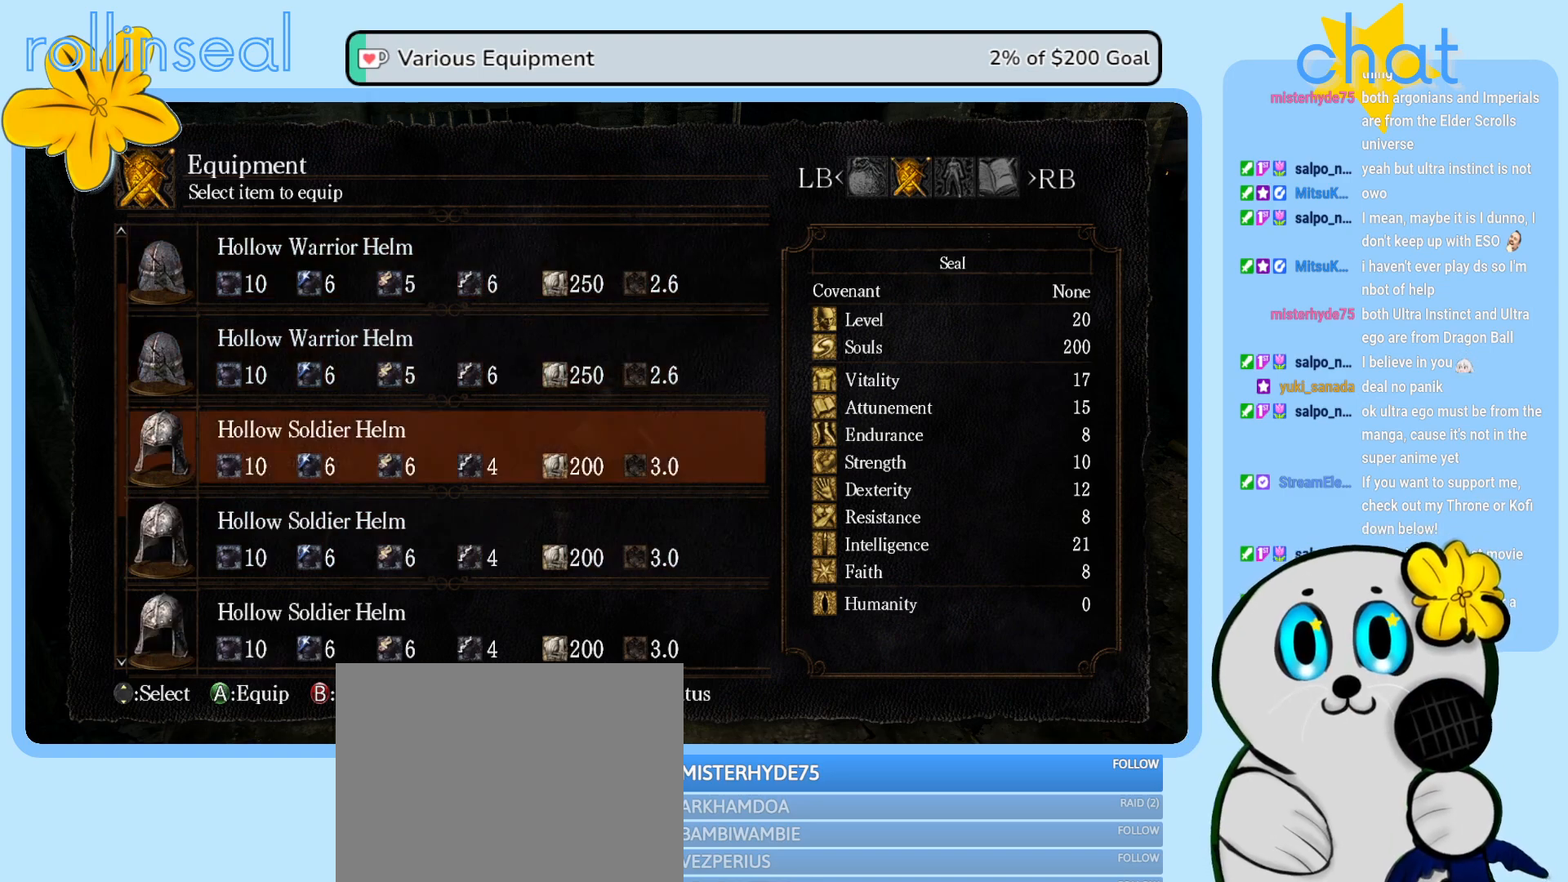
{"buttons": ["DPAD_DOWN"], "left_stick": "center", "right_stick": "center", "events": [[100, "DPAD_DOWN", "up"], [183, "DPAD_DOWN", "down"], [317, "DPAD_DOWN", "up"], [417, "DPAD_DOWN", "down"]]}
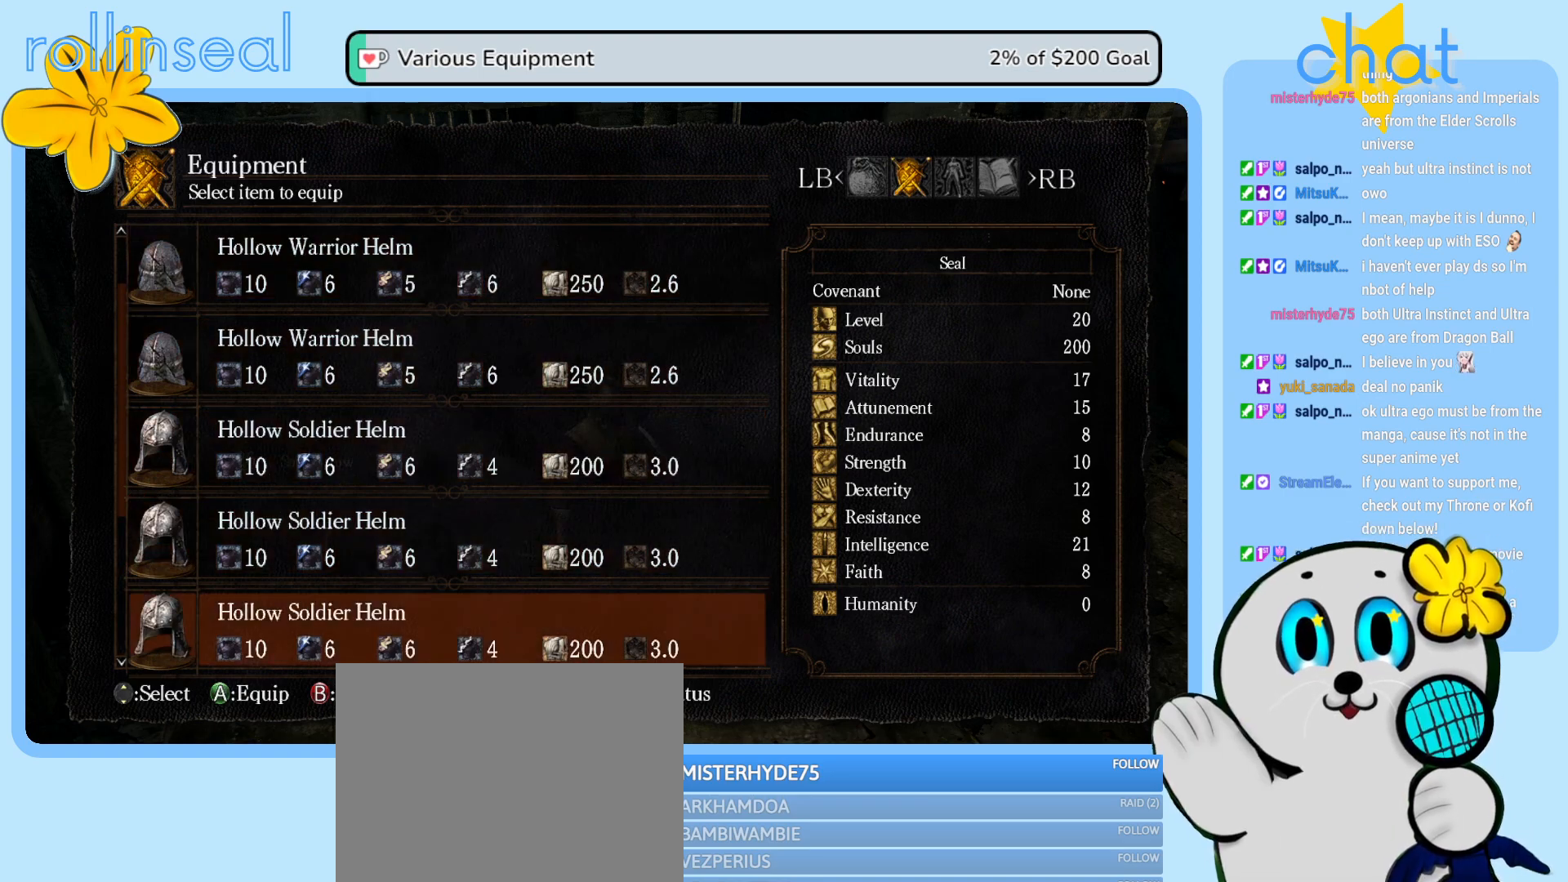
{"buttons": [], "left_stick": "center", "right_stick": "center", "events": [[33, "DPAD_DOWN", "up"], [133, "DPAD_DOWN", "down"], [250, "DPAD_DOWN", "up"], [367, "DPAD_DOWN", "down"], [483, "DPAD_DOWN", "up"]]}
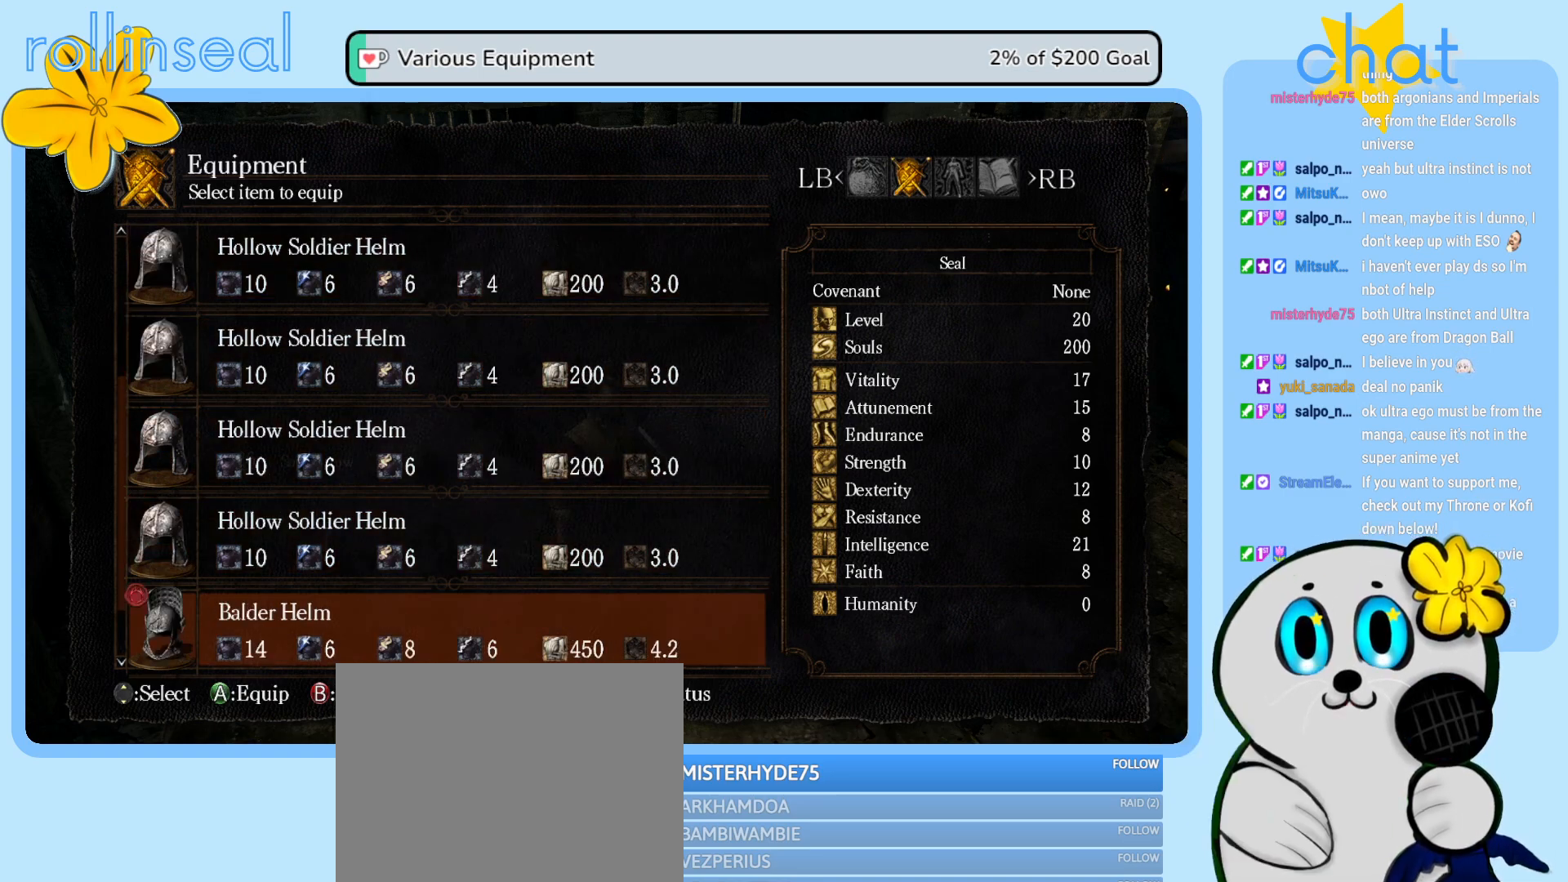
{"buttons": [], "left_stick": "center", "right_stick": "center", "events": [[83, "DPAD_DOWN", "down"], [200, "DPAD_DOWN", "up"], [300, "DPAD_DOWN", "down"], [433, "DPAD_DOWN", "up"]]}
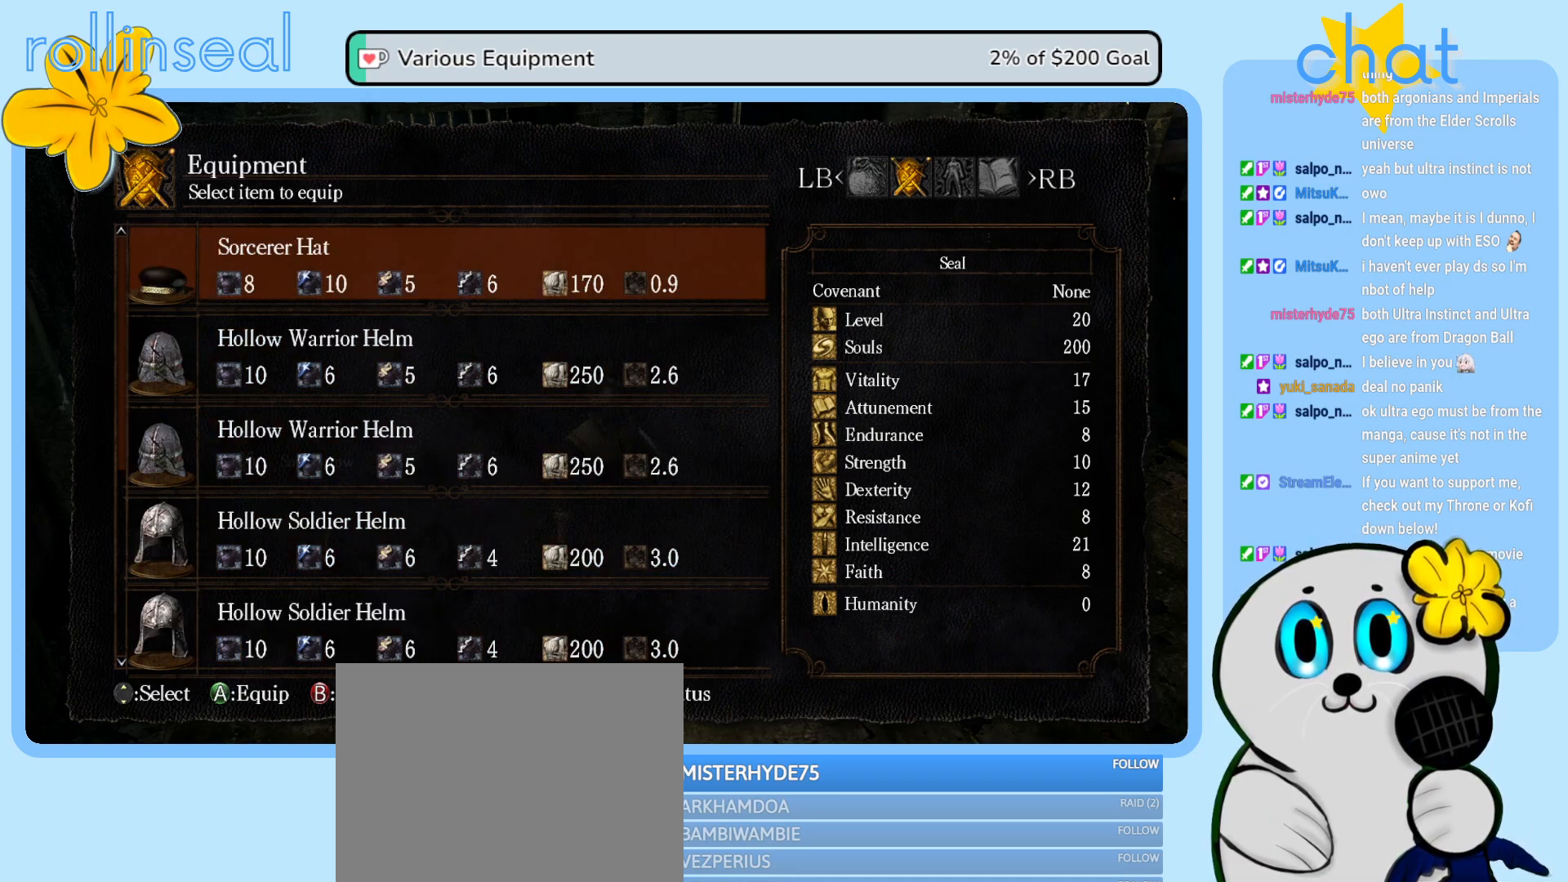
{"buttons": ["A"], "left_stick": "center", "right_stick": "center", "events": [[467, "A", "down"]]}
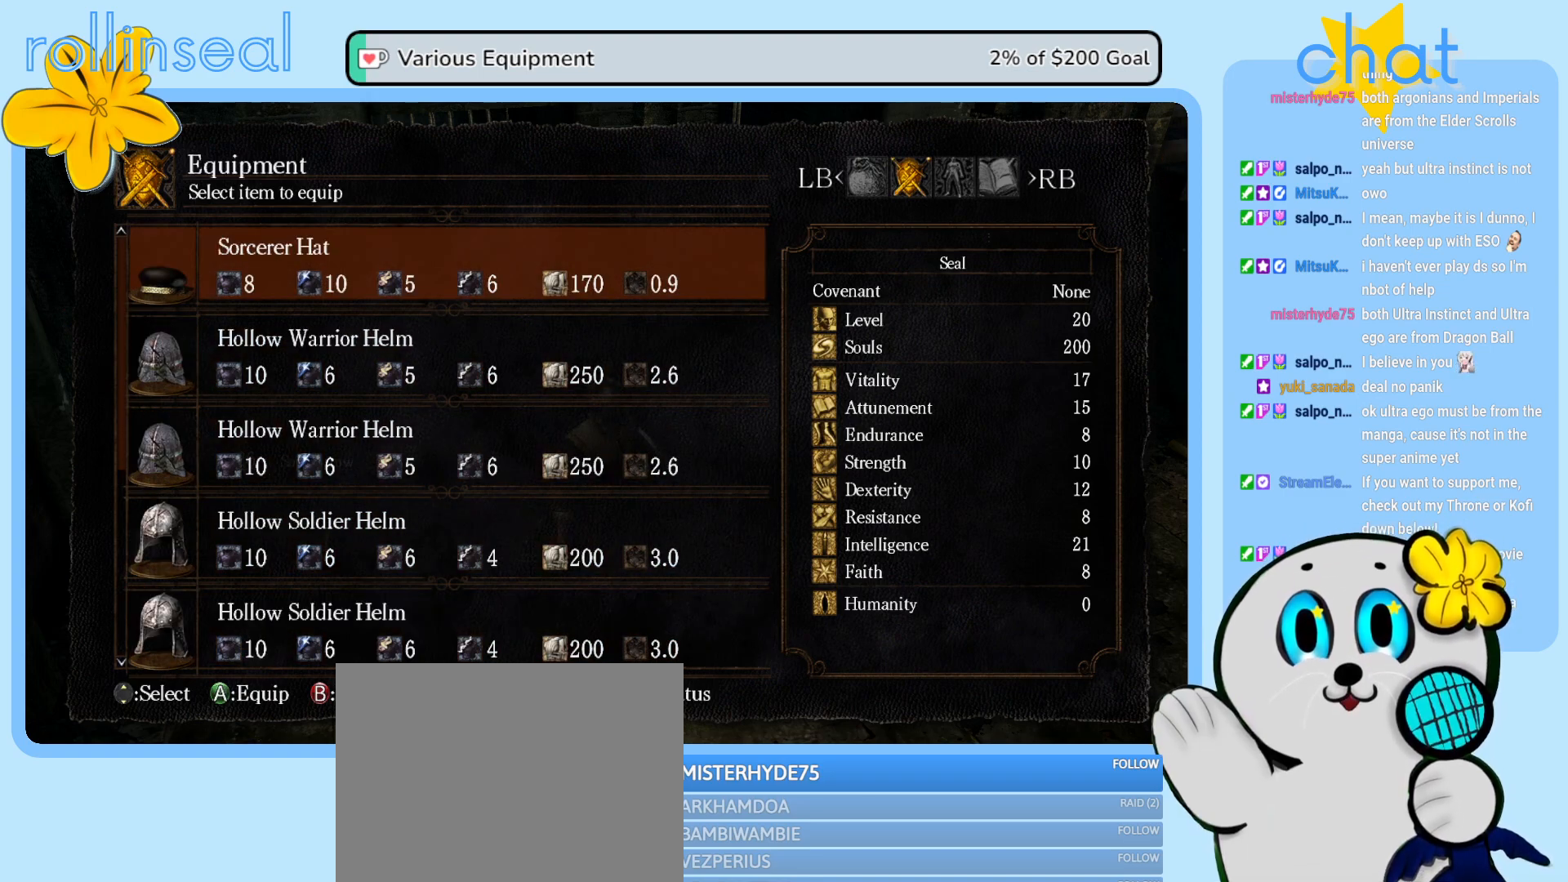
{"buttons": [], "left_stick": "center", "right_stick": "center", "events": [[100, "A", "up"]]}
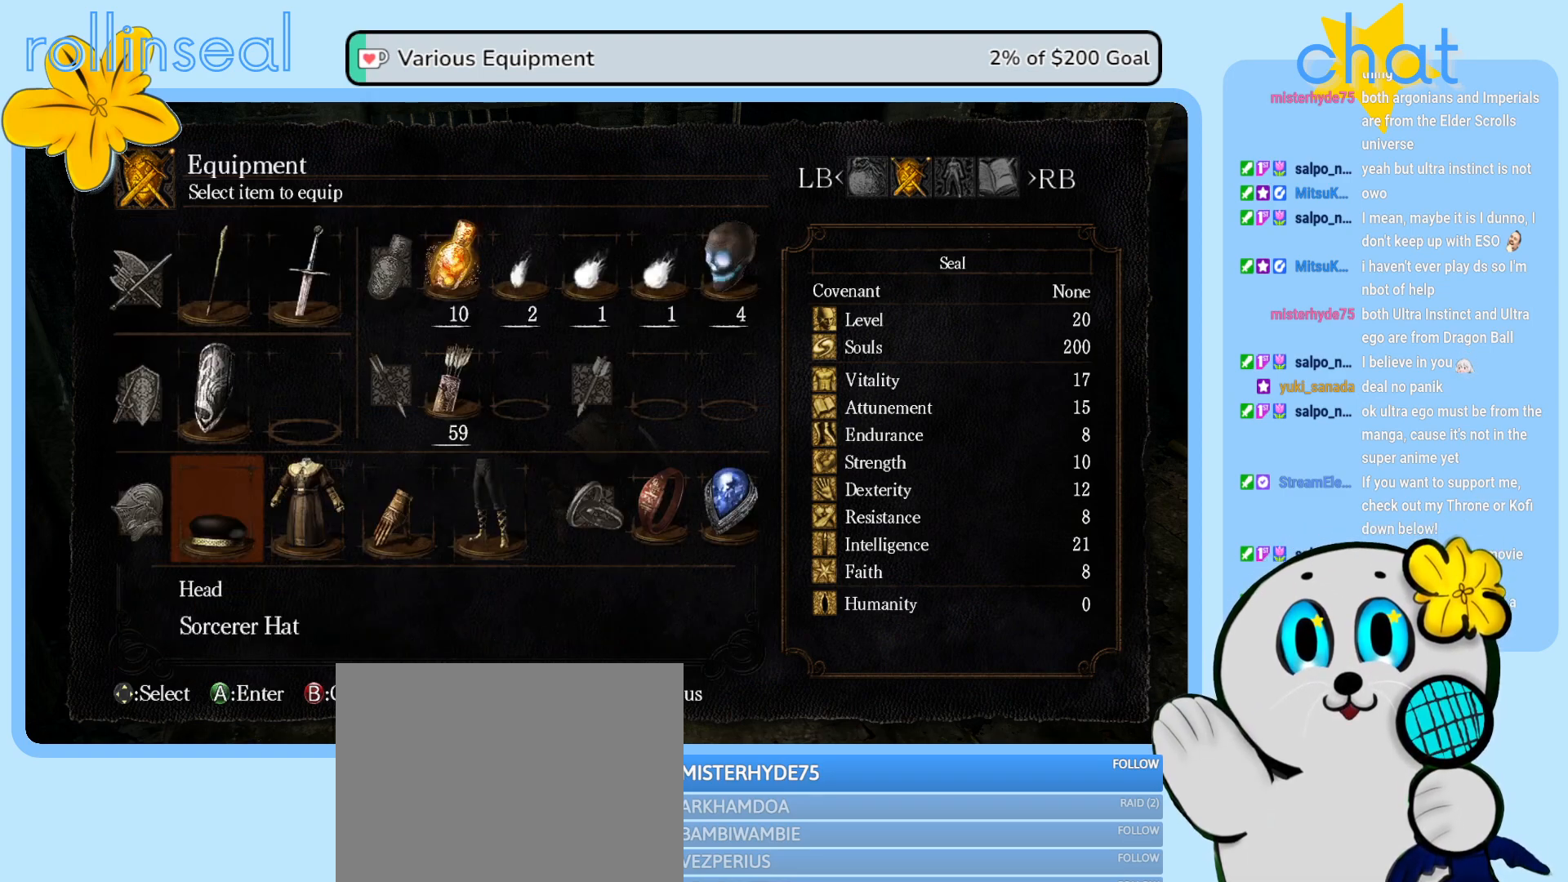
{"buttons": [], "left_stick": "center", "right_stick": "center", "events": [[167, "B", "down"], [300, "B", "up"]]}
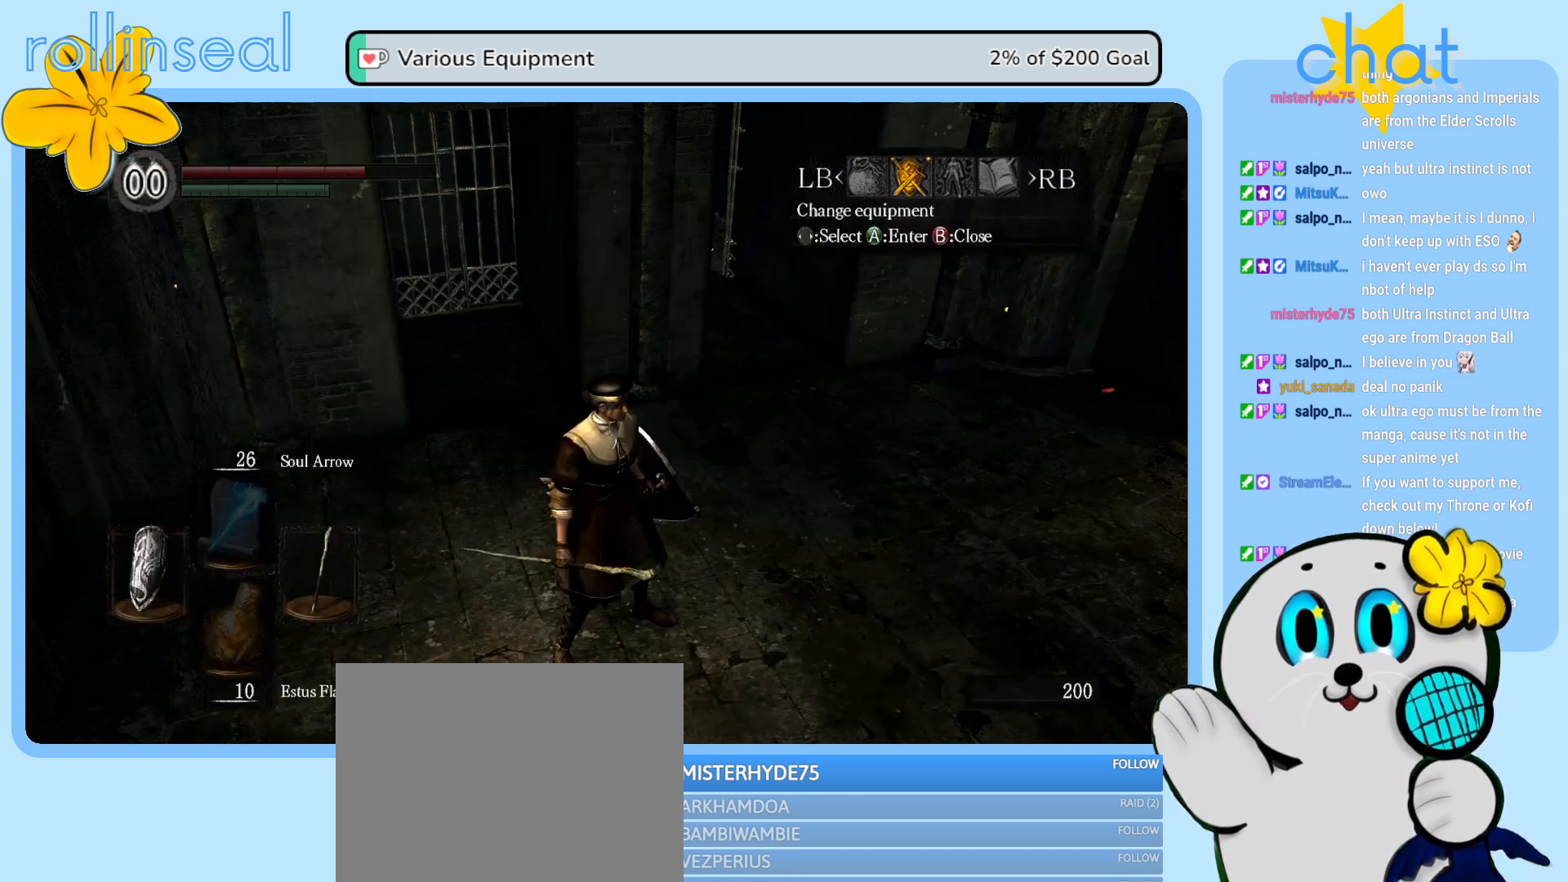
{"buttons": [], "left_stick": "center", "right_stick": "center", "events": [[217, "B", "down"], [317, "B", "up"]]}
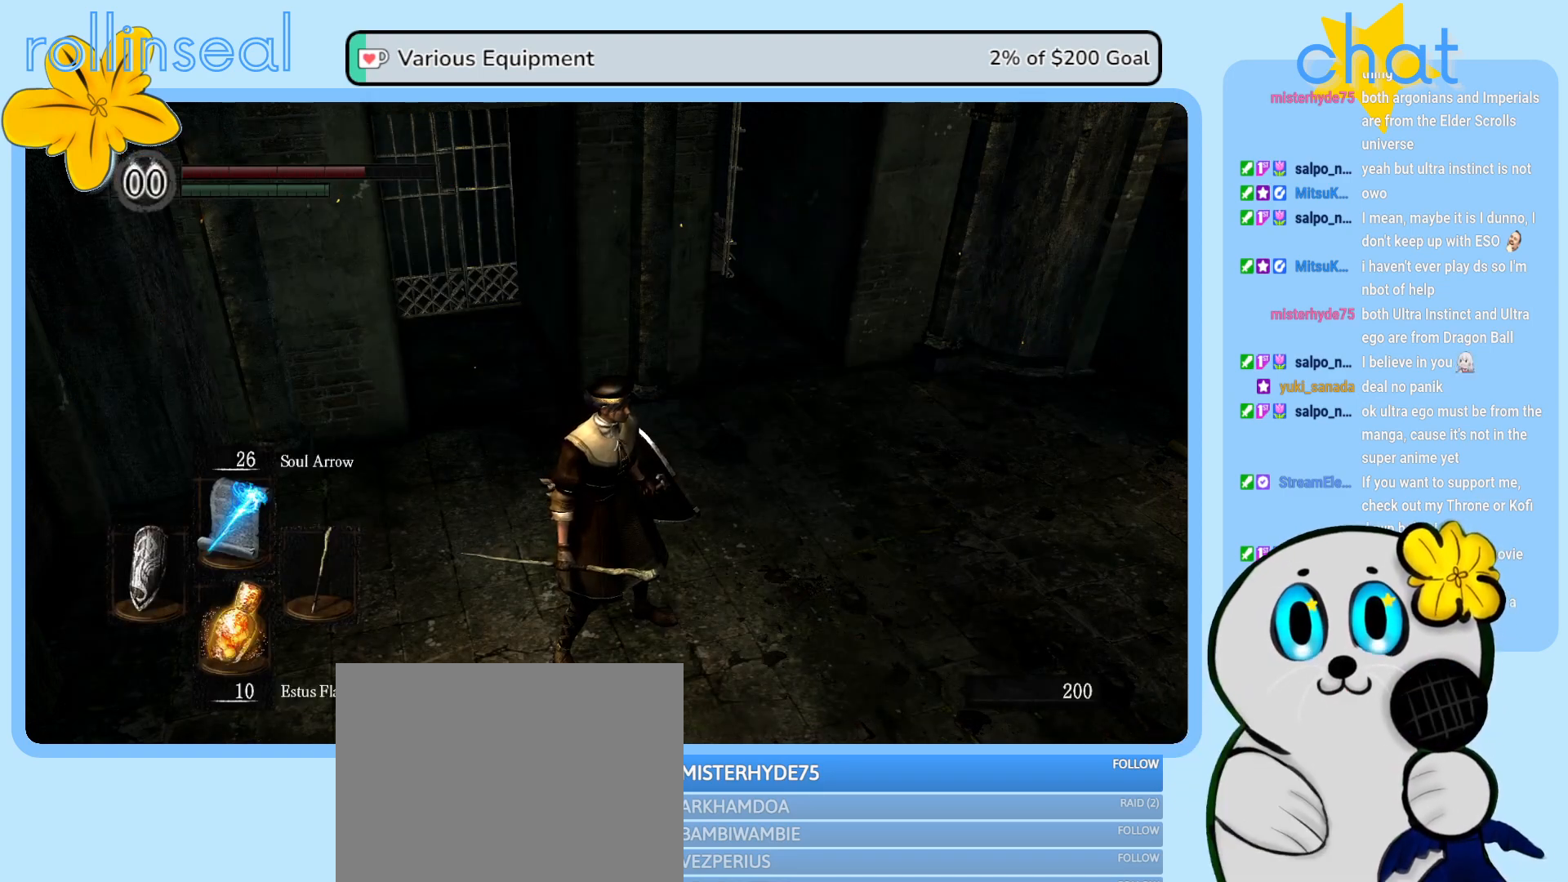
{"buttons": [], "left_stick": "up-right", "right_stick": "right", "events": [[50, "left_stick", "up-right"], [283, "right_stick", "right"]]}
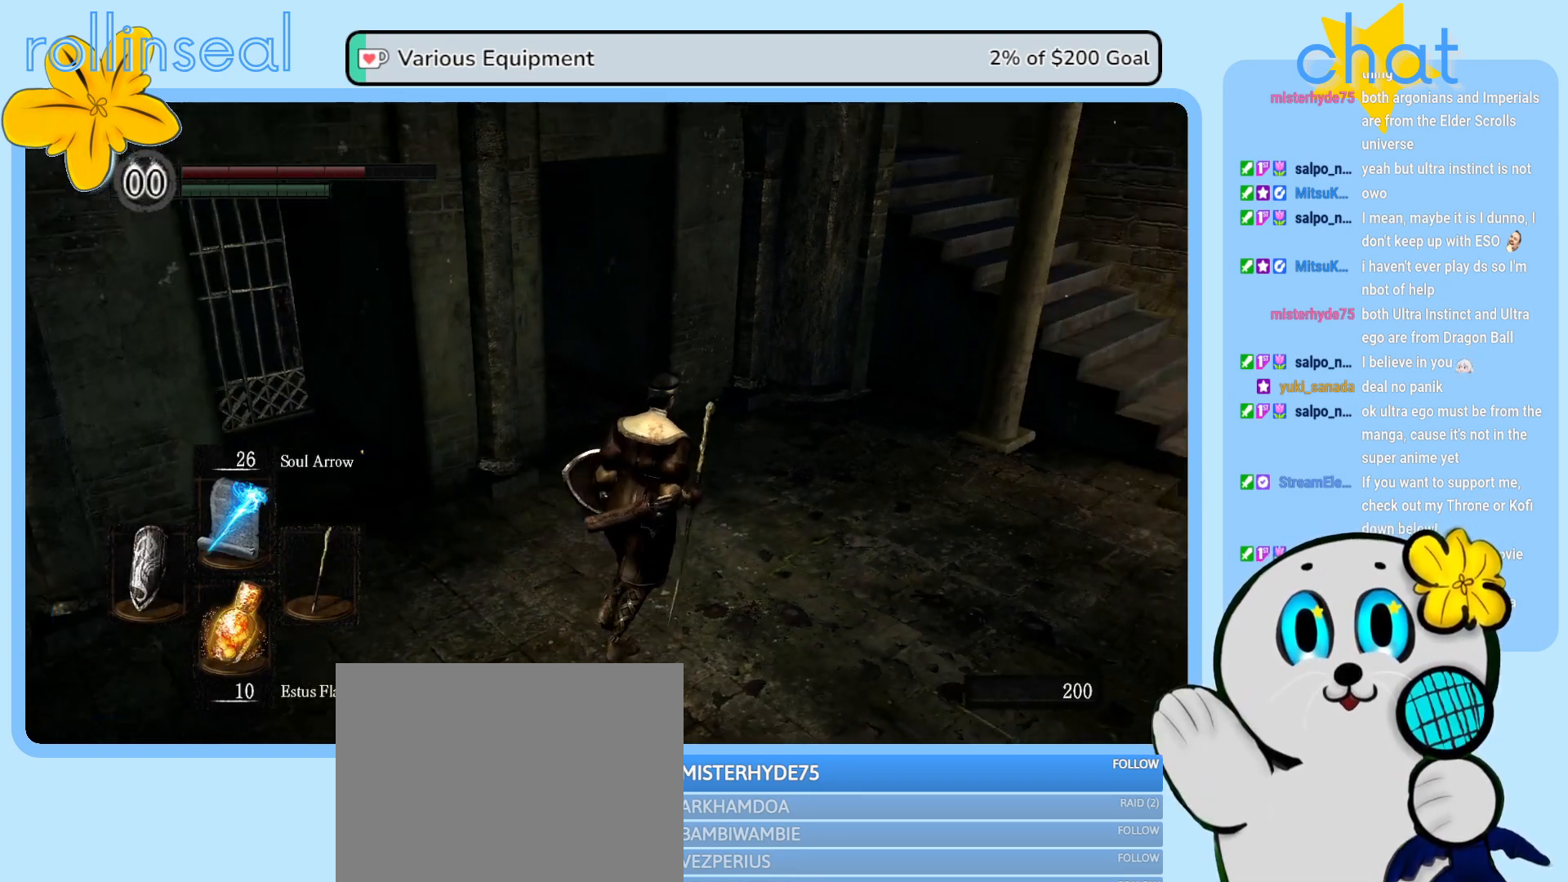
{"buttons": [], "left_stick": "up-right", "right_stick": "center", "events": [[350, "right_stick", "center"]]}
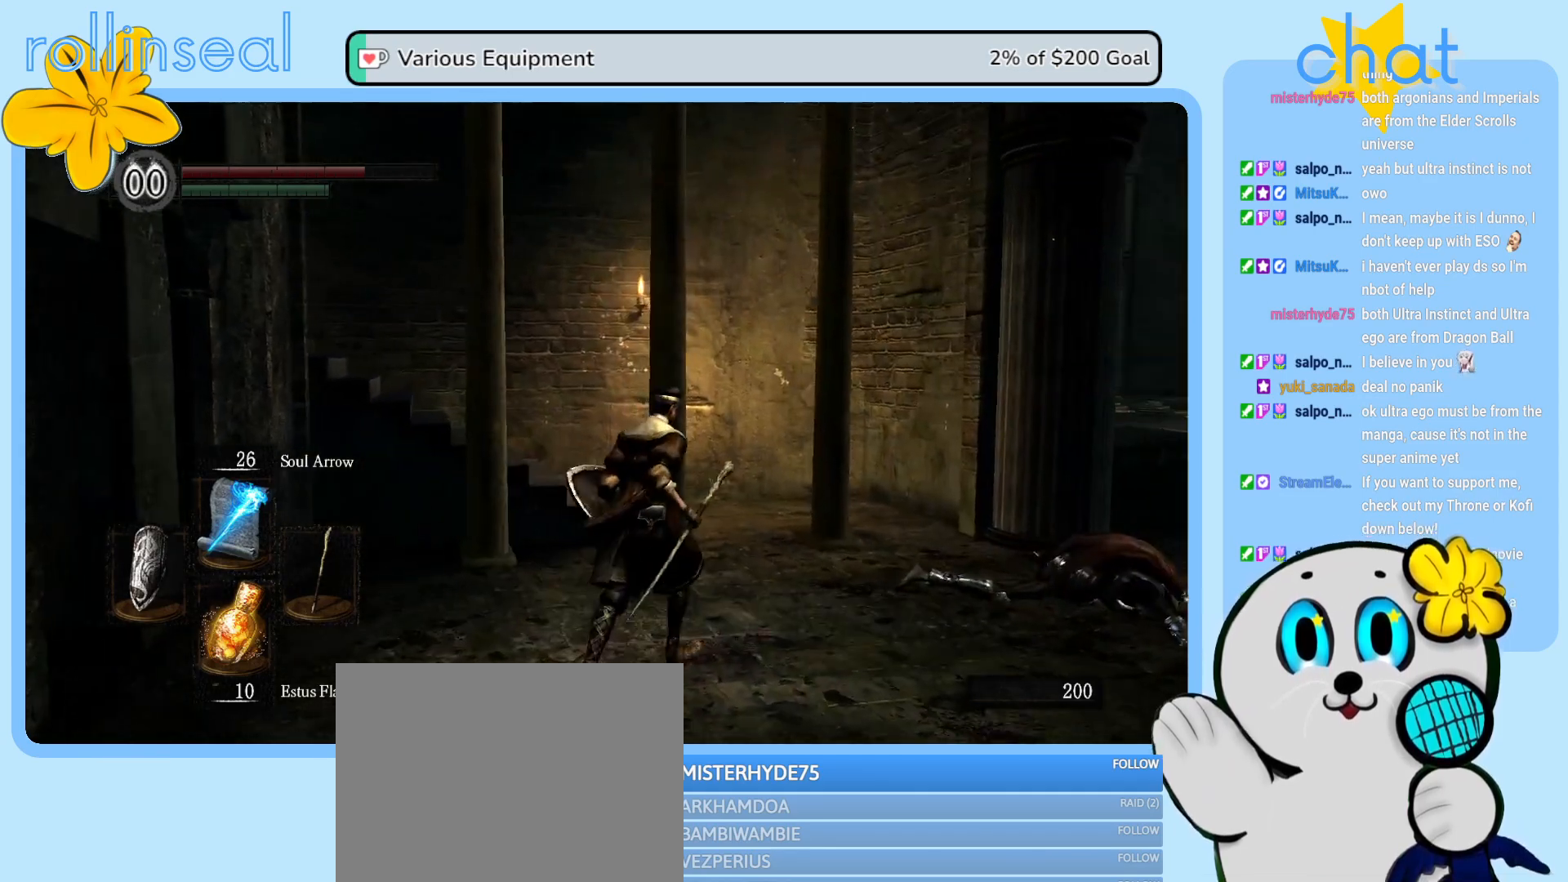
{"buttons": [], "left_stick": "up-right", "right_stick": "center", "events": []}
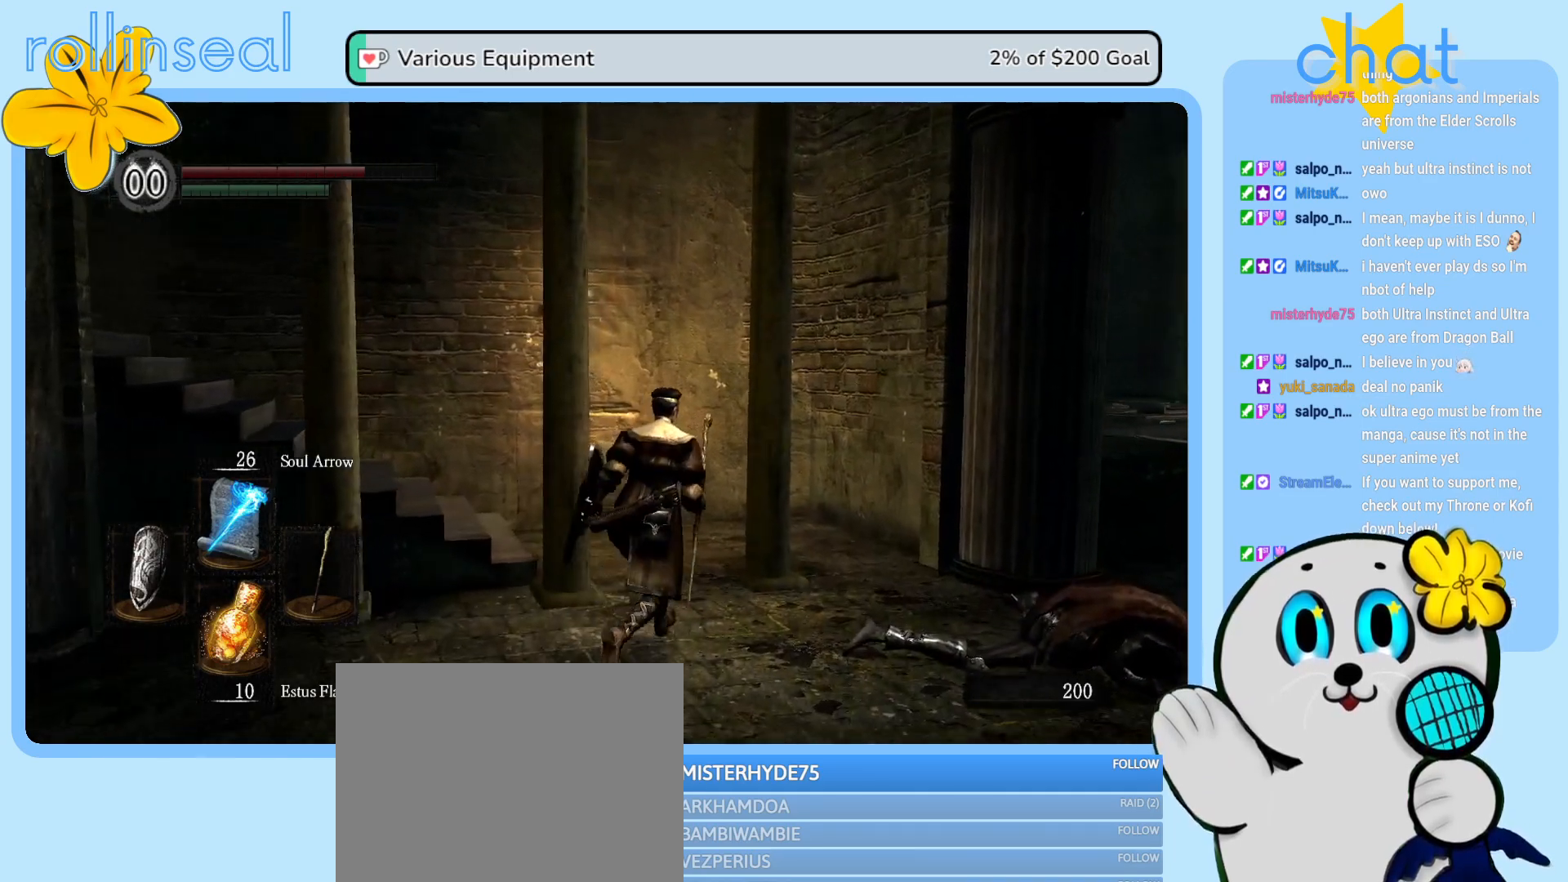
{"buttons": [], "left_stick": "up", "right_stick": "center", "events": [[50, "left_stick", "up"]]}
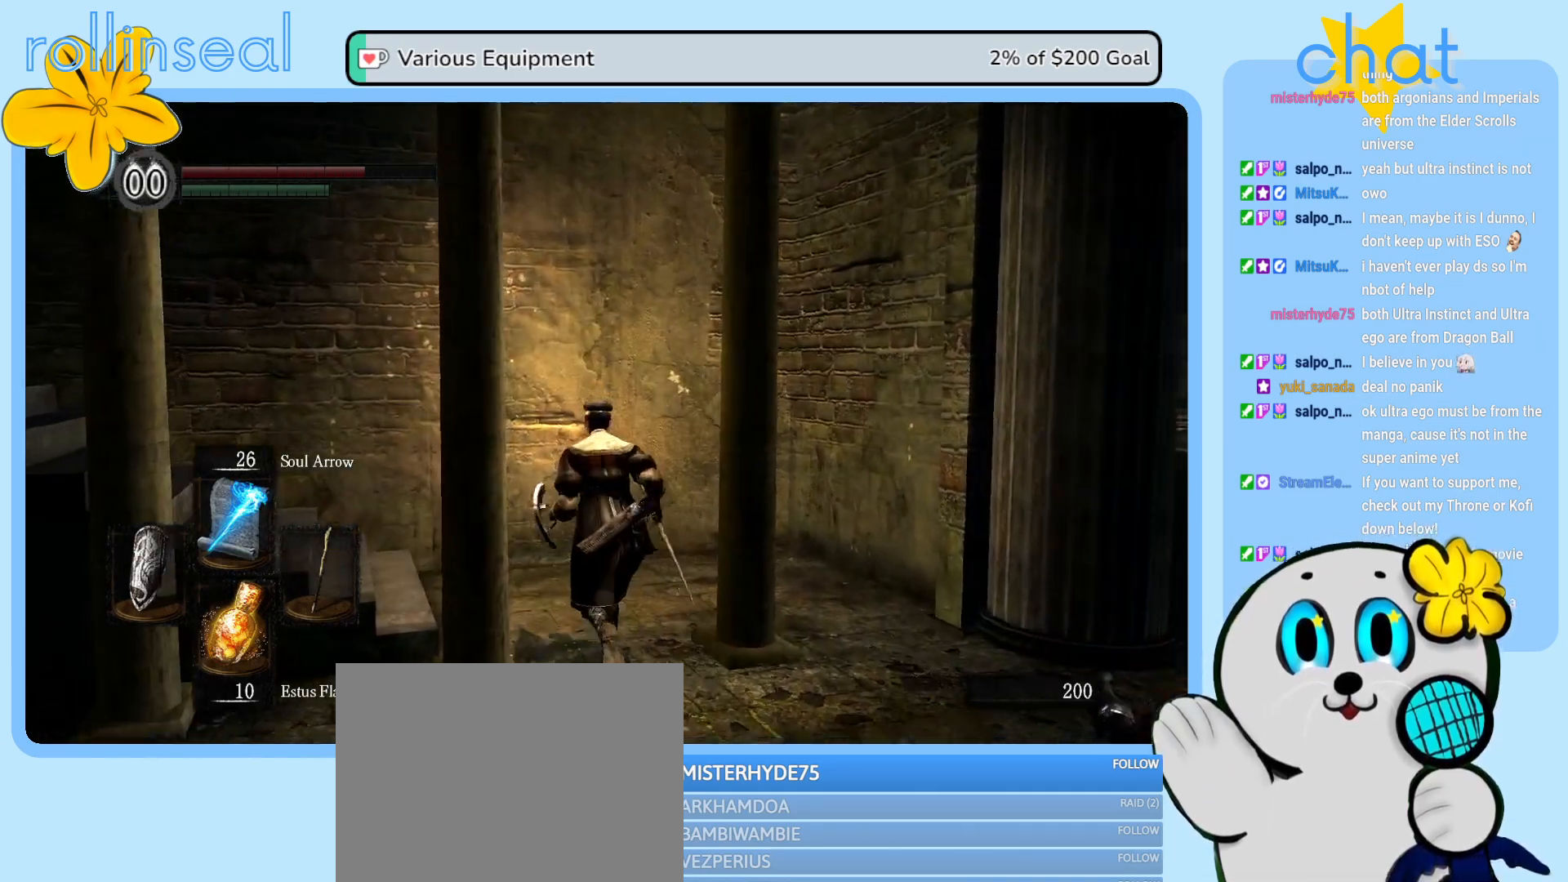
{"buttons": [], "left_stick": "up-left", "right_stick": "left", "events": [[200, "right_stick", "left"], [217, "left_stick", "up-left"]]}
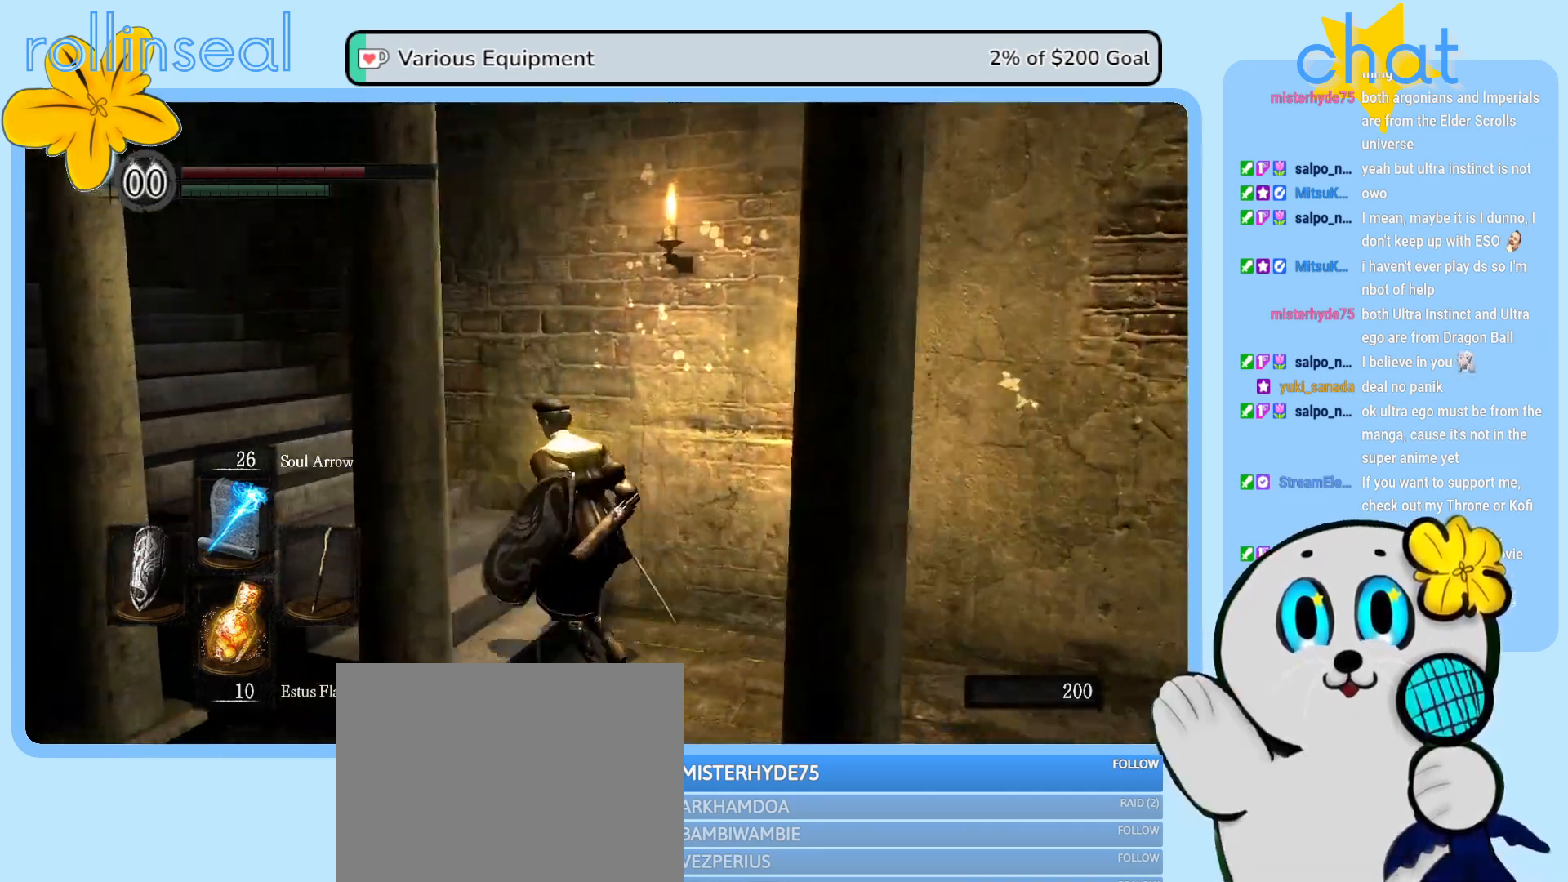
{"buttons": [], "left_stick": "up-left", "right_stick": "center", "events": [[350, "right_stick", "center"]]}